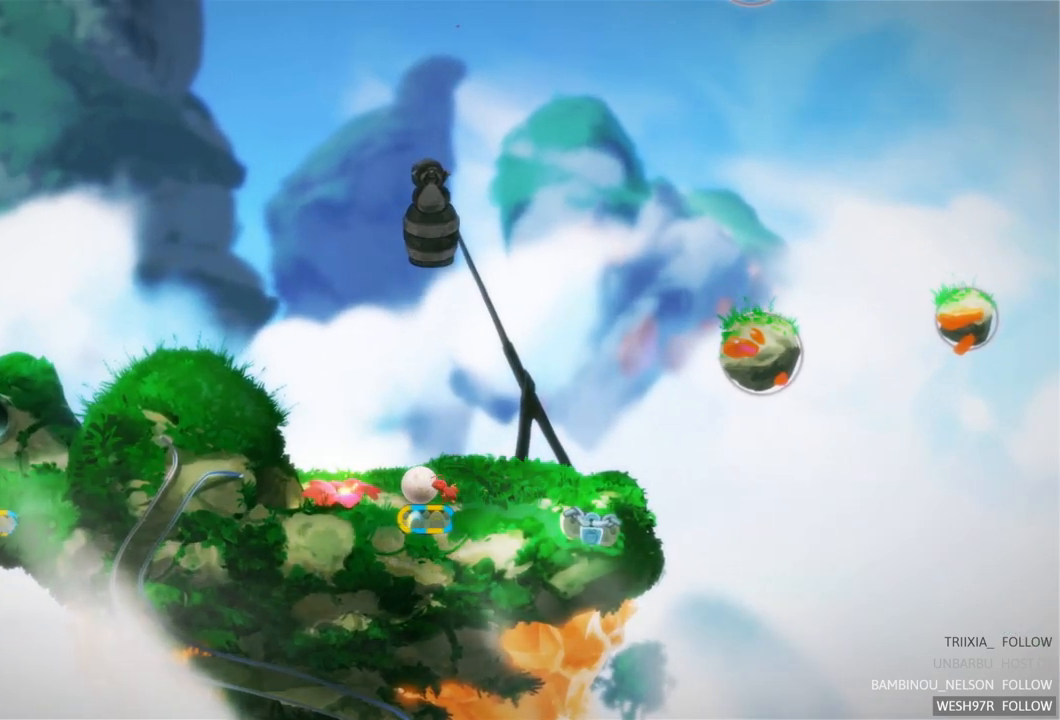
Gameplay with a controller (Xbox layout); each line is a JSON object with the inputs held at the frame after it. "events" lists button and stick changes between this image and that frame as [ms after this image, input, new state], when the widget could be followed in between. Not read: L3 R3.
{"buttons": [], "left_stick": "center", "right_stick": "center", "events": []}
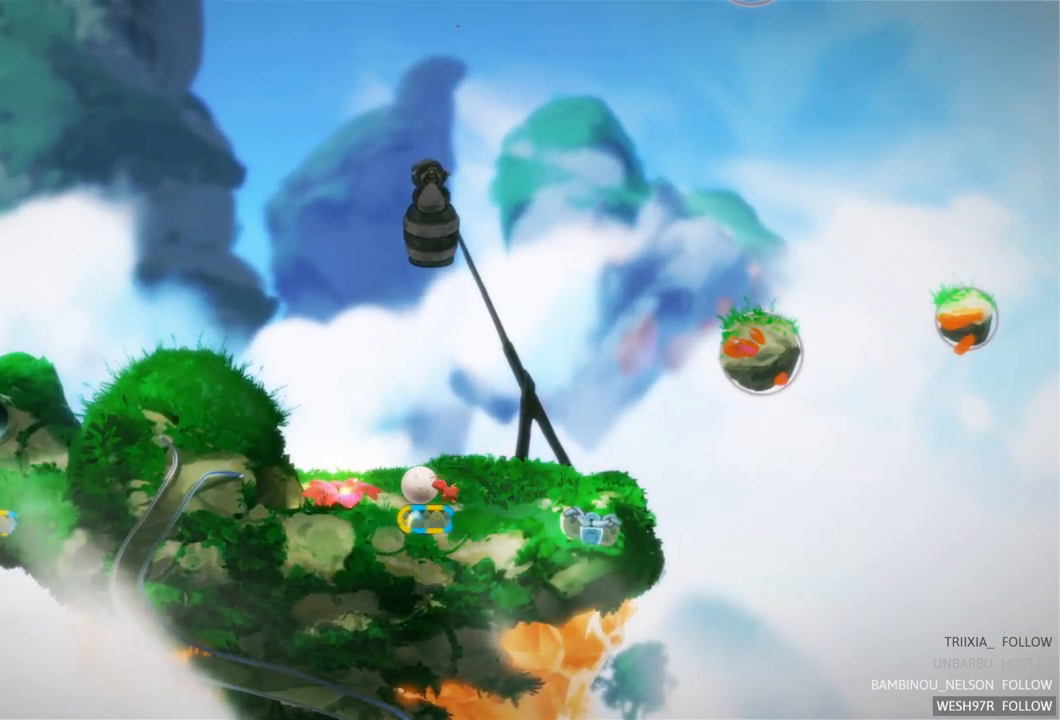
{"buttons": [], "left_stick": "left", "right_stick": "center", "events": [[367, "left_stick", "left"]]}
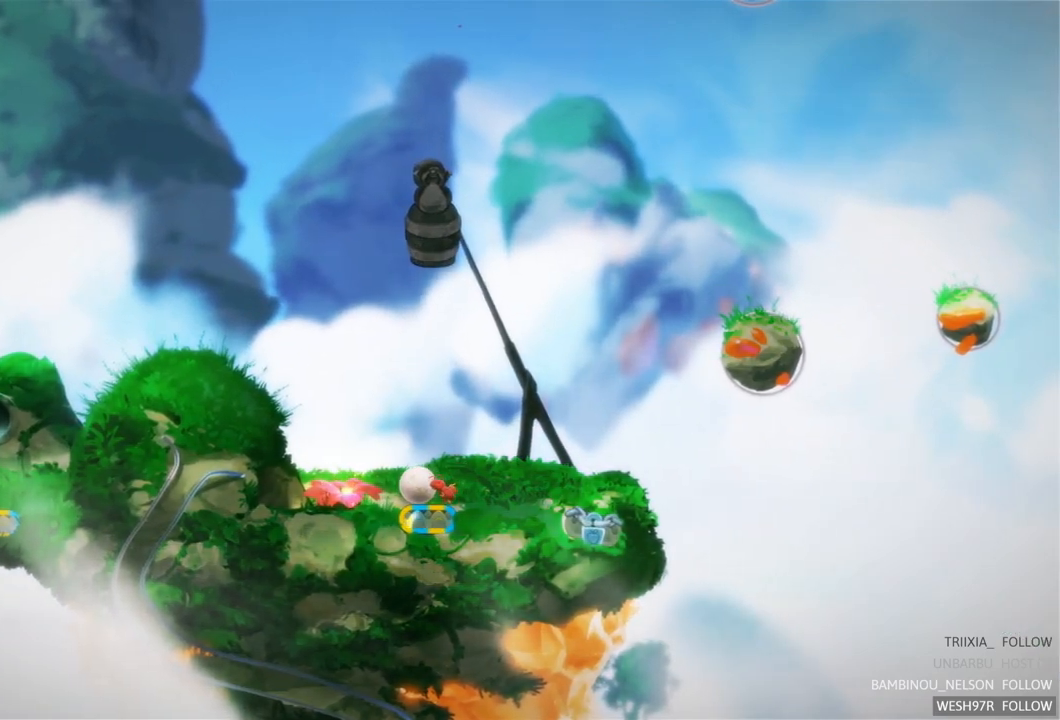
{"buttons": [], "left_stick": "left", "right_stick": "center", "events": []}
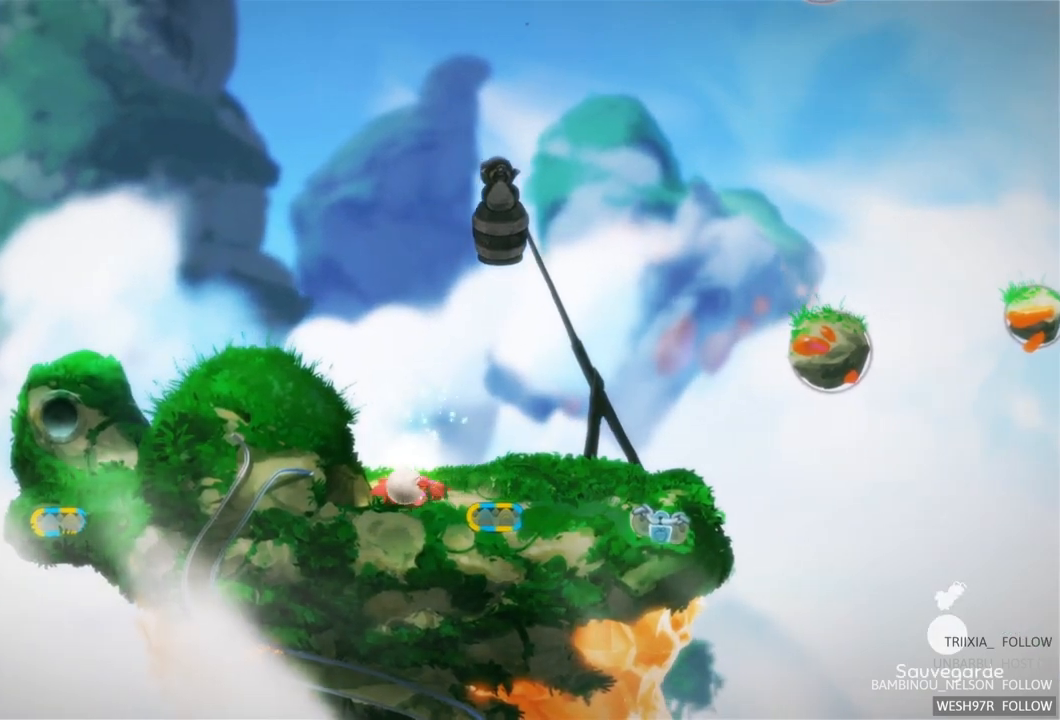
{"buttons": [], "left_stick": "left", "right_stick": "center", "events": []}
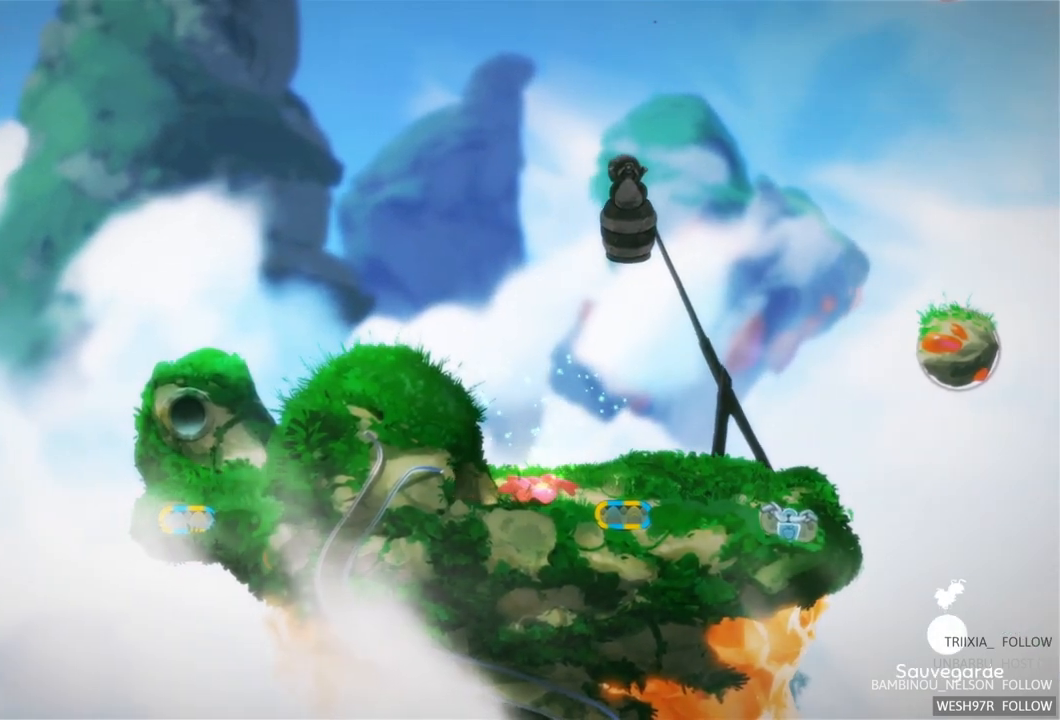
{"buttons": [], "left_stick": "left", "right_stick": "center", "events": []}
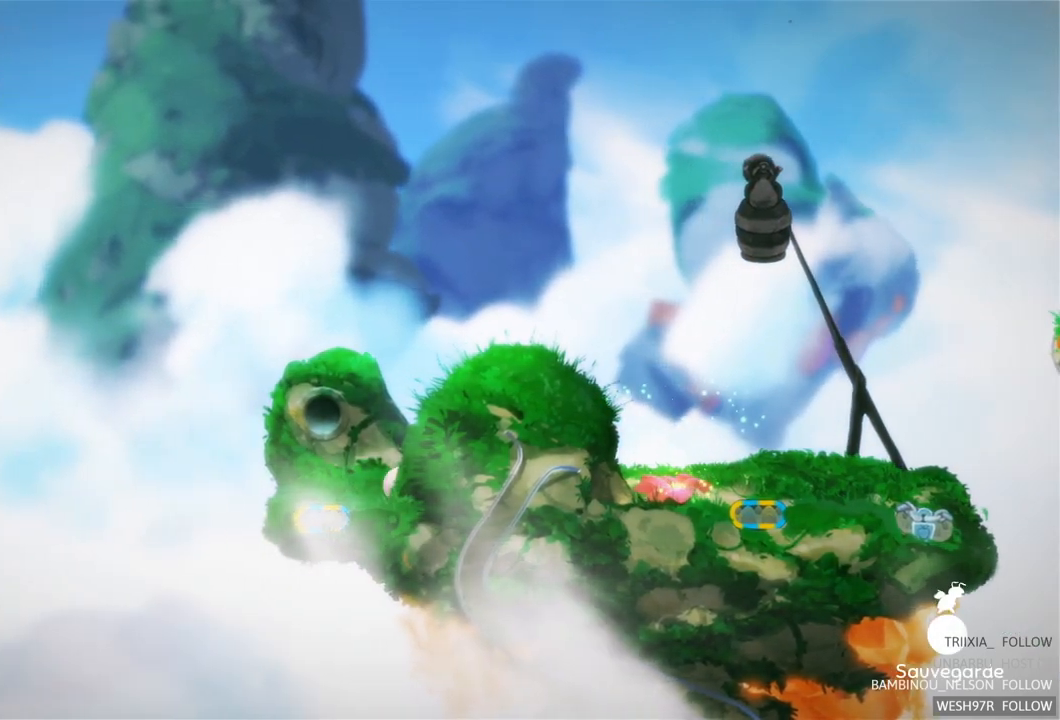
{"buttons": ["R2"], "left_stick": "center", "right_stick": "center", "events": [[233, "left_stick", "center"], [383, "R2", "down"]]}
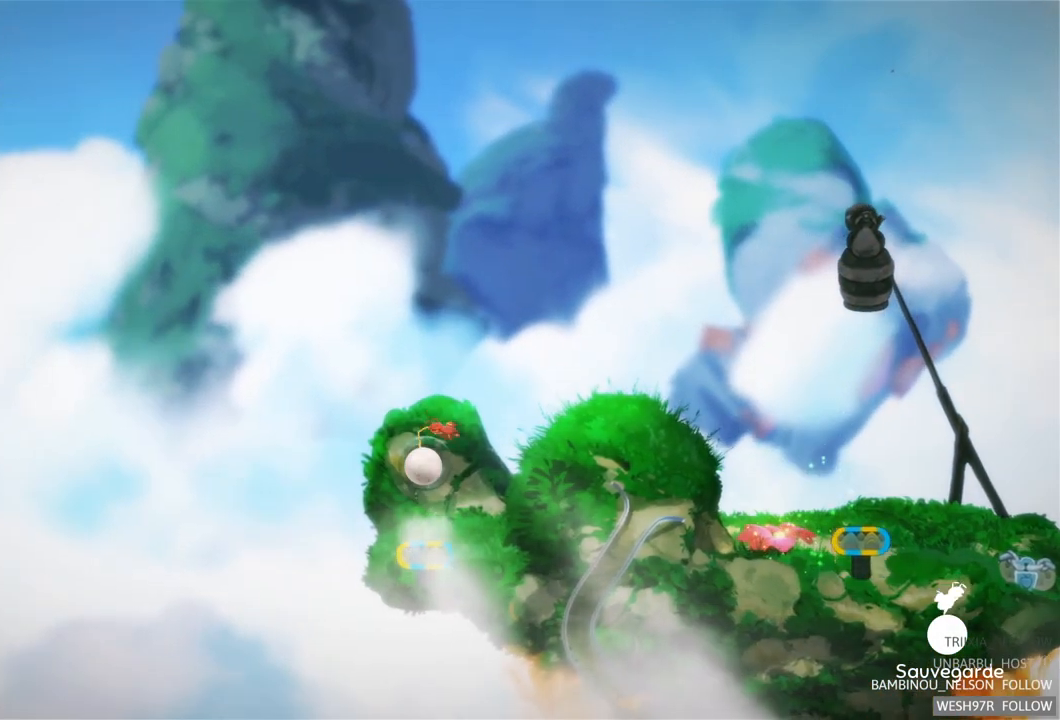
{"buttons": [], "left_stick": "center", "right_stick": "center", "events": [[100, "R2", "up"]]}
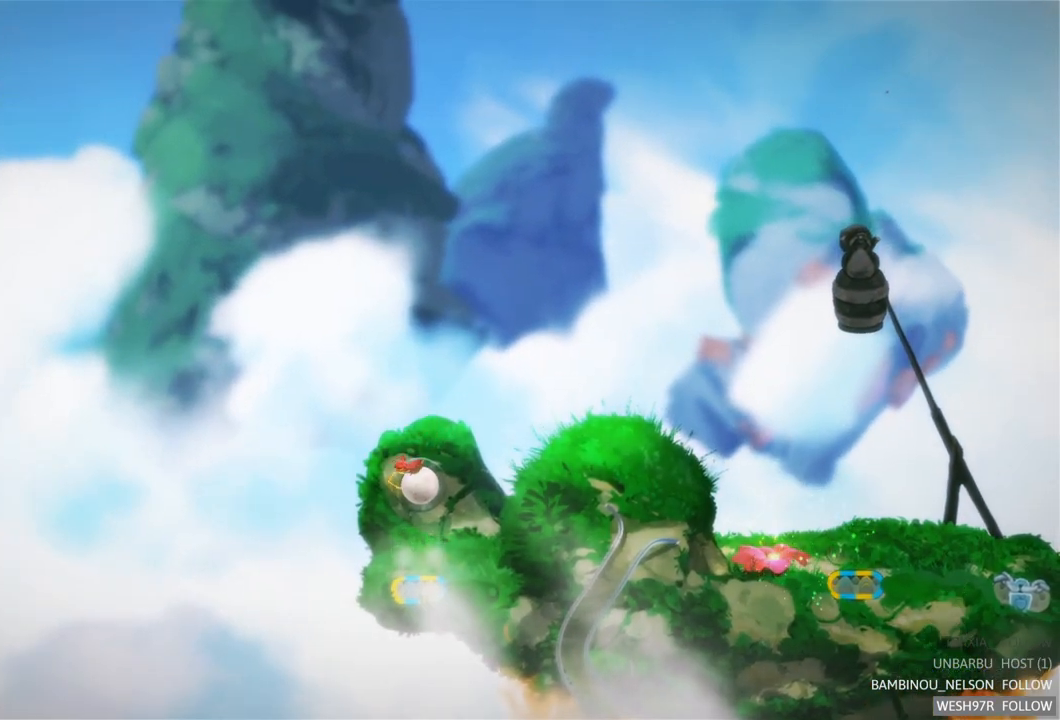
{"buttons": [], "left_stick": "center", "right_stick": "center", "events": []}
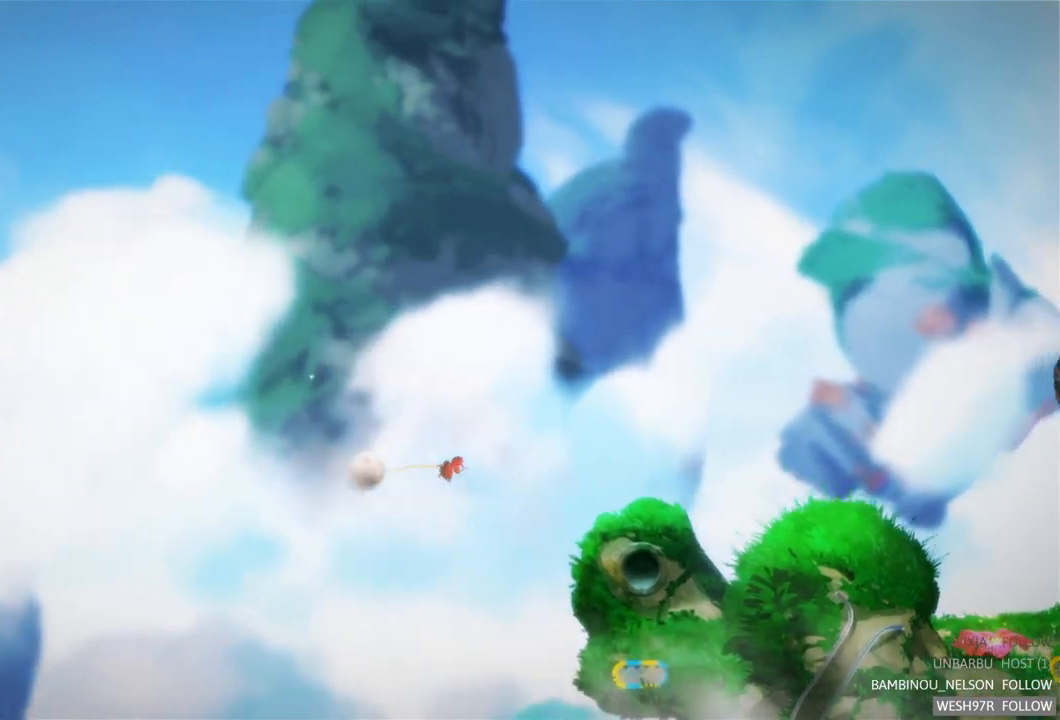
{"buttons": [], "left_stick": "center", "right_stick": "center", "events": []}
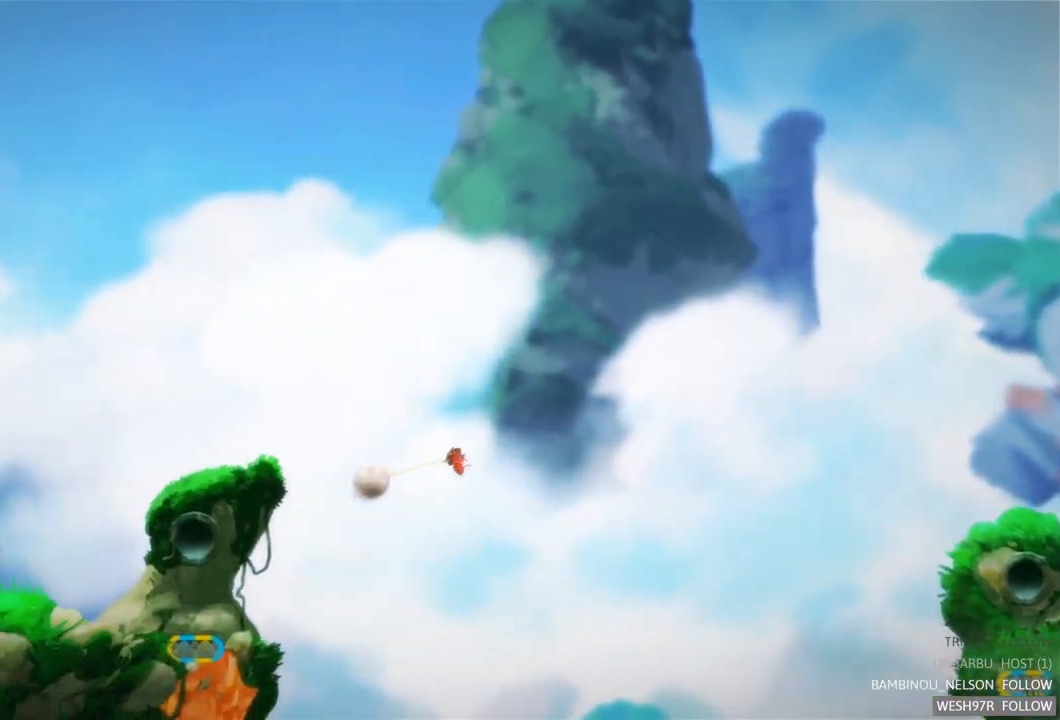
{"buttons": [], "left_stick": "center", "right_stick": "center", "events": []}
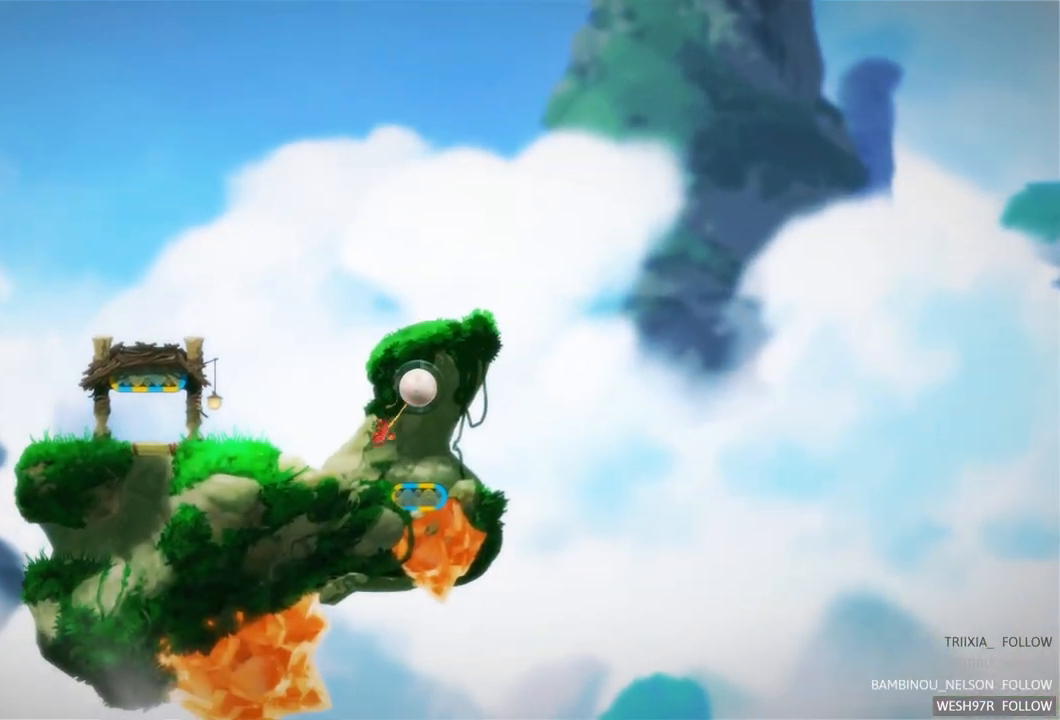
{"buttons": [], "left_stick": "center", "right_stick": "center", "events": []}
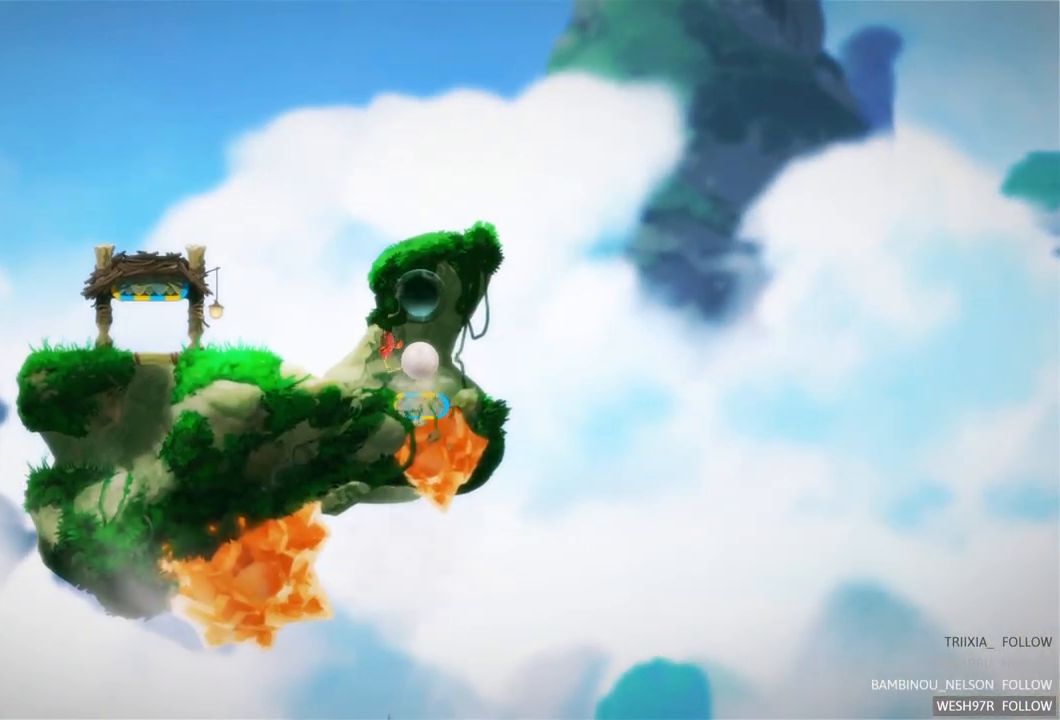
{"buttons": [], "left_stick": "left", "right_stick": "center", "events": [[17, "left_stick", "left"]]}
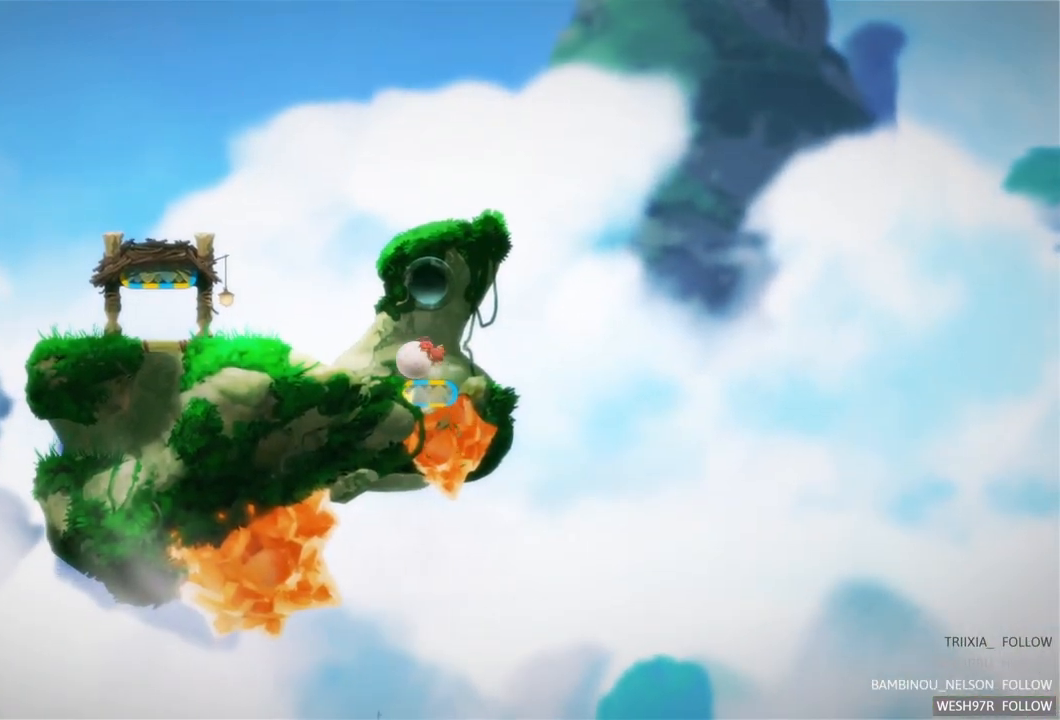
{"buttons": [], "left_stick": "left", "right_stick": "center", "events": []}
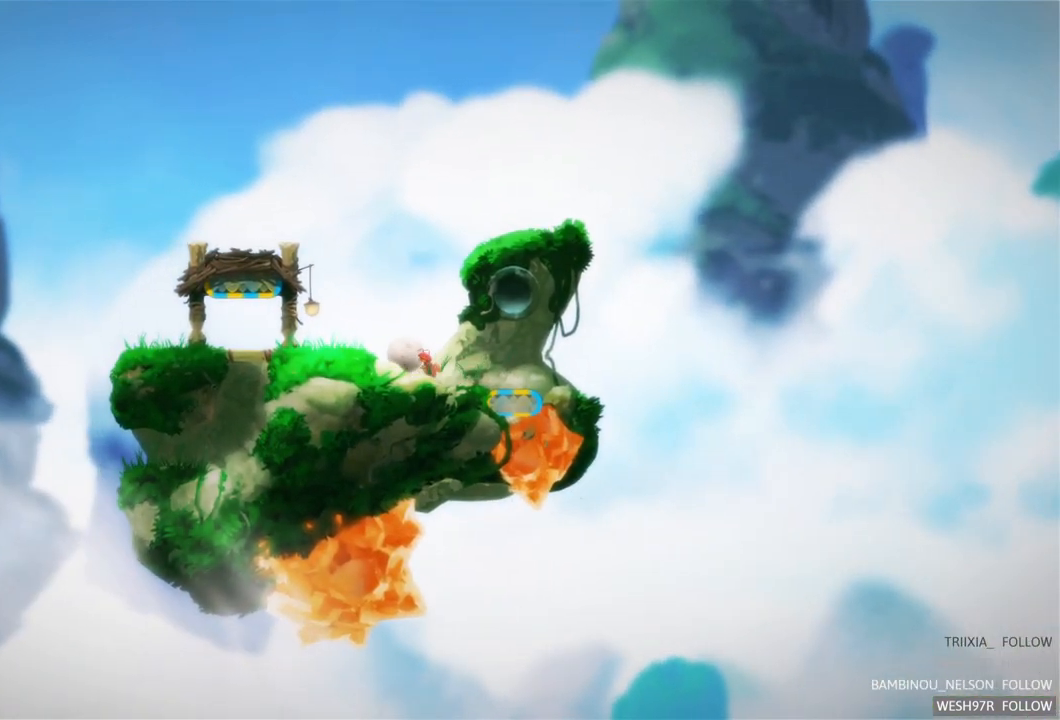
{"buttons": [], "left_stick": "left", "right_stick": "center", "events": []}
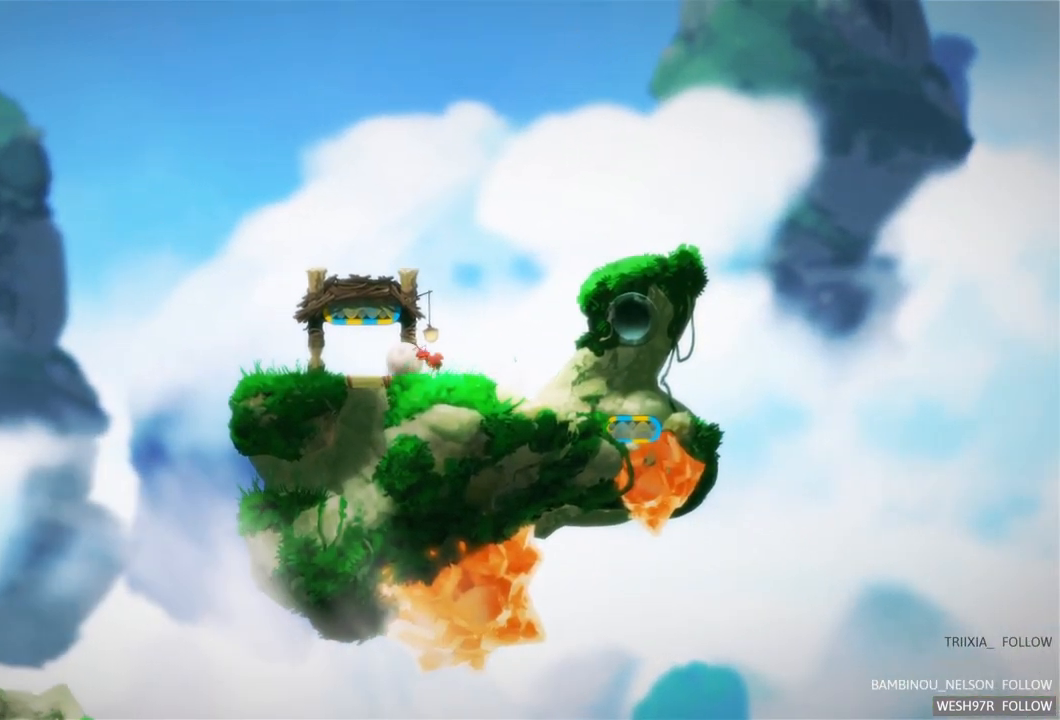
{"buttons": [], "left_stick": "center", "right_stick": "center", "events": [[17, "left_stick", "center"], [83, "R2", "down"], [383, "R2", "up"]]}
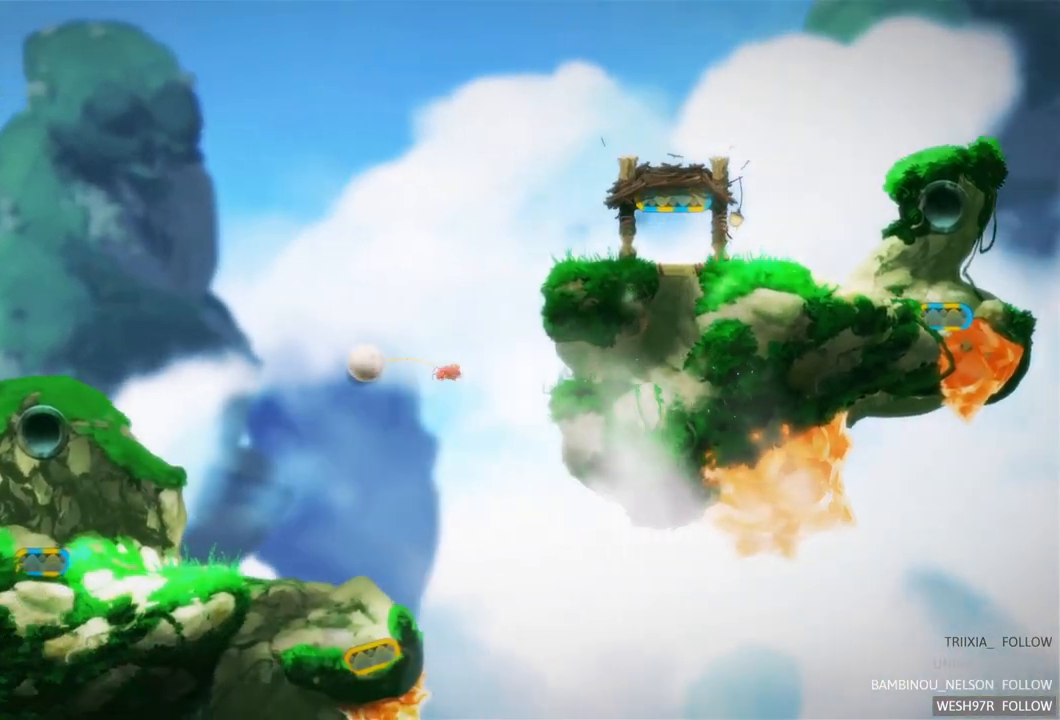
{"buttons": [], "left_stick": "center", "right_stick": "center", "events": []}
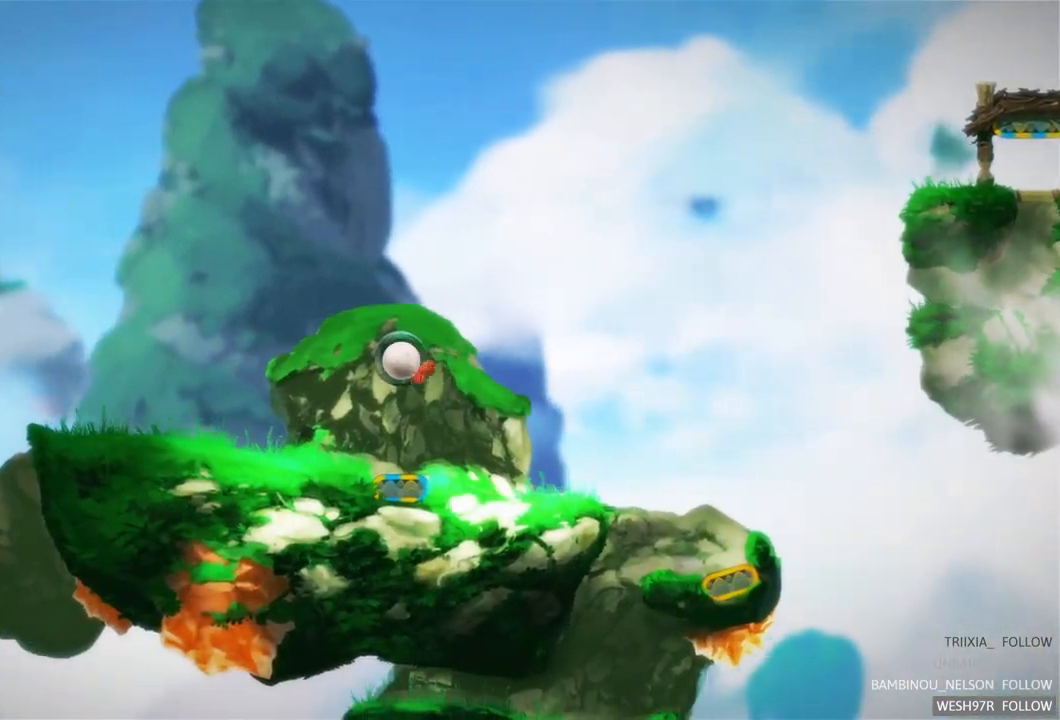
{"buttons": [], "left_stick": "center", "right_stick": "center", "events": []}
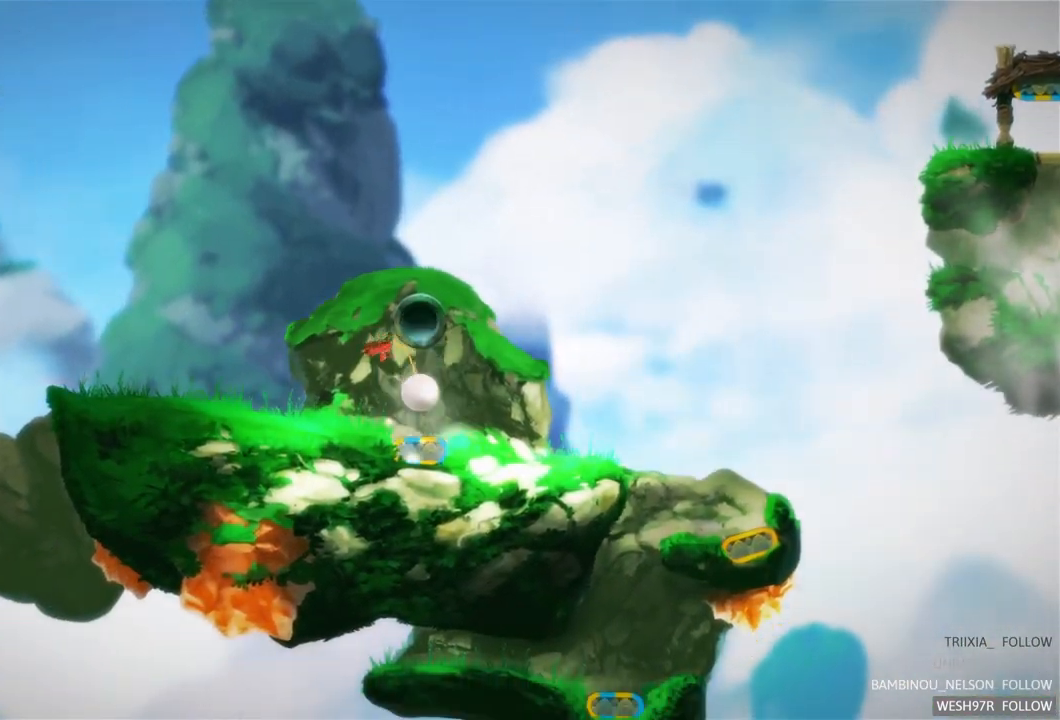
{"buttons": [], "left_stick": "left", "right_stick": "center", "events": [[383, "left_stick", "left"]]}
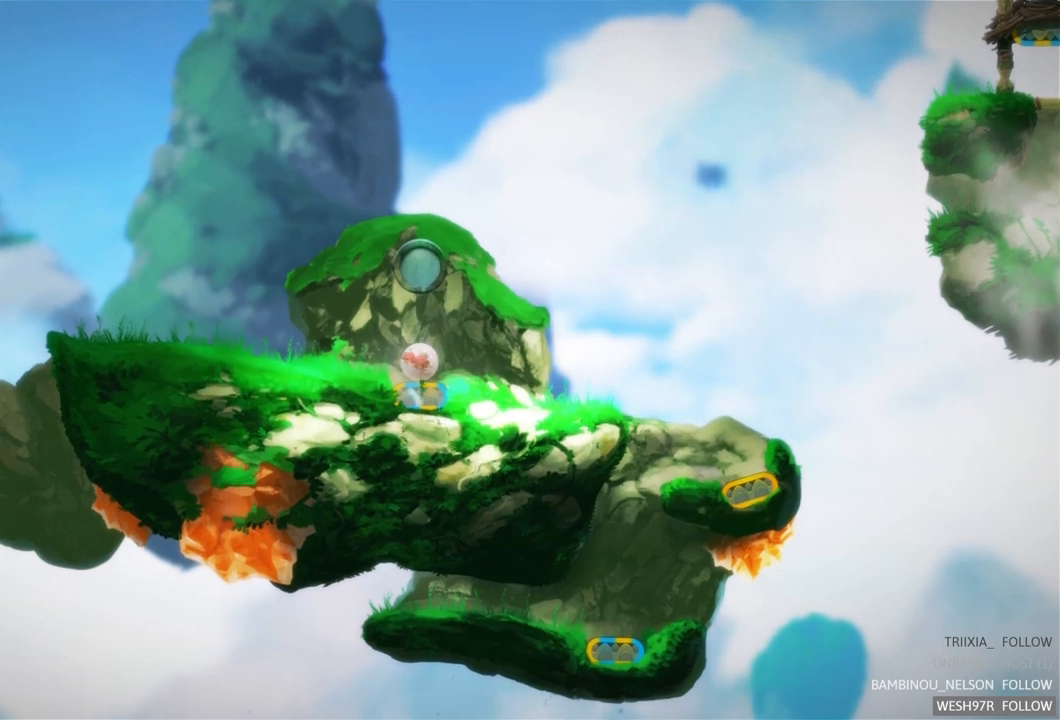
{"buttons": [], "left_stick": "right", "right_stick": "center", "events": [[300, "left_stick", "center"], [400, "left_stick", "right"]]}
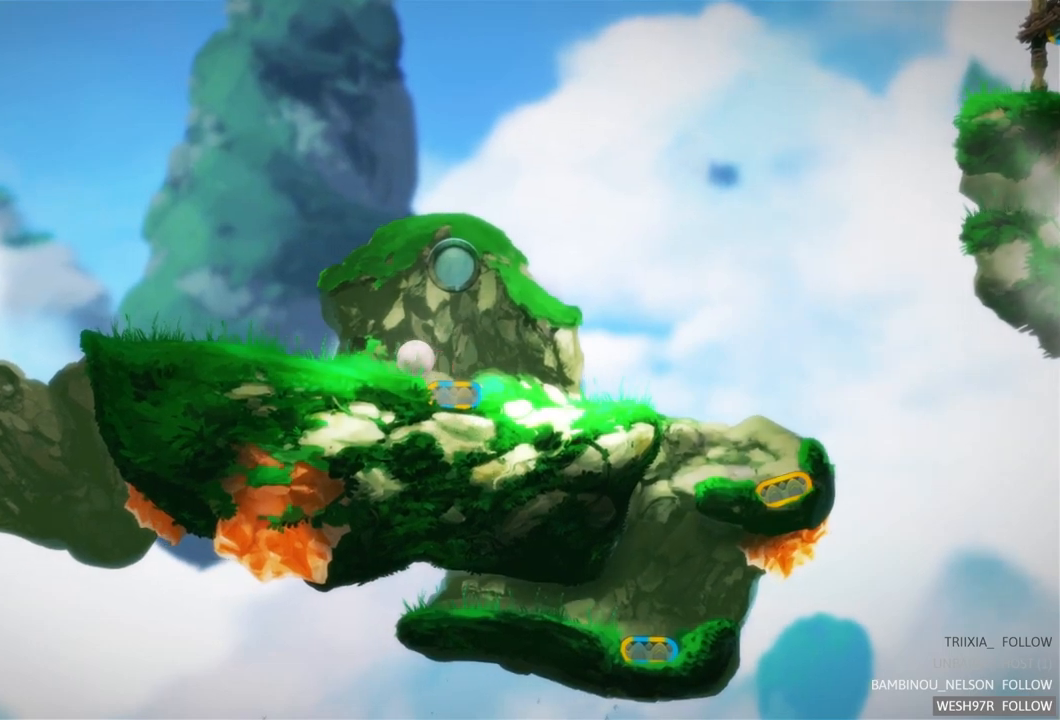
{"buttons": [], "left_stick": "right", "right_stick": "center", "events": []}
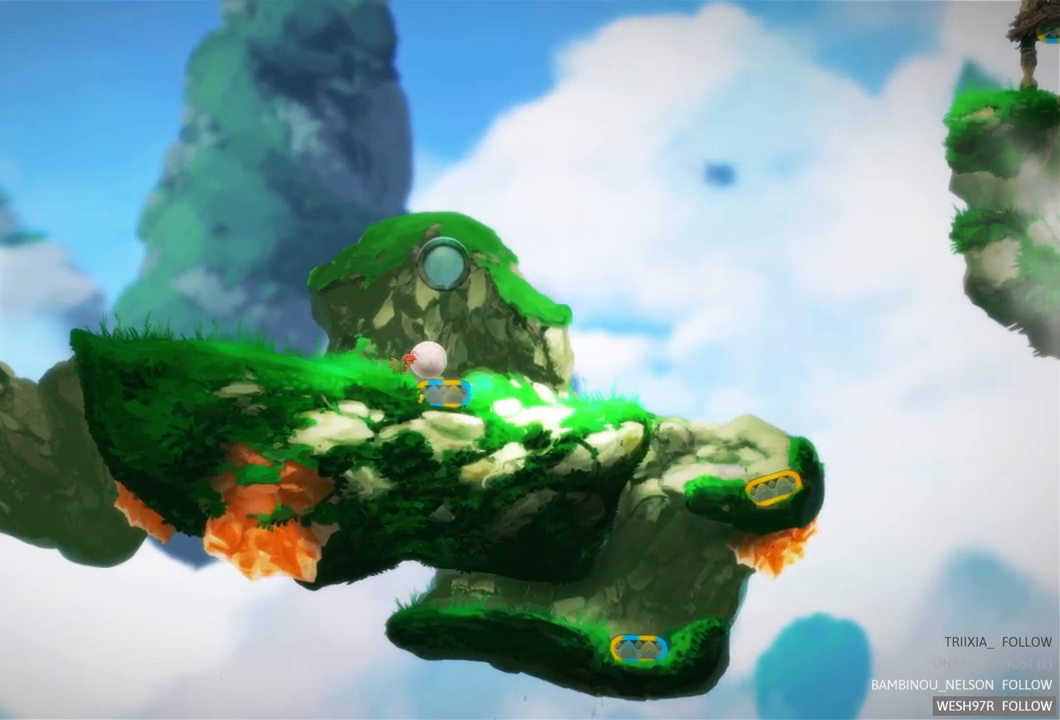
{"buttons": [], "left_stick": "right", "right_stick": "center", "events": []}
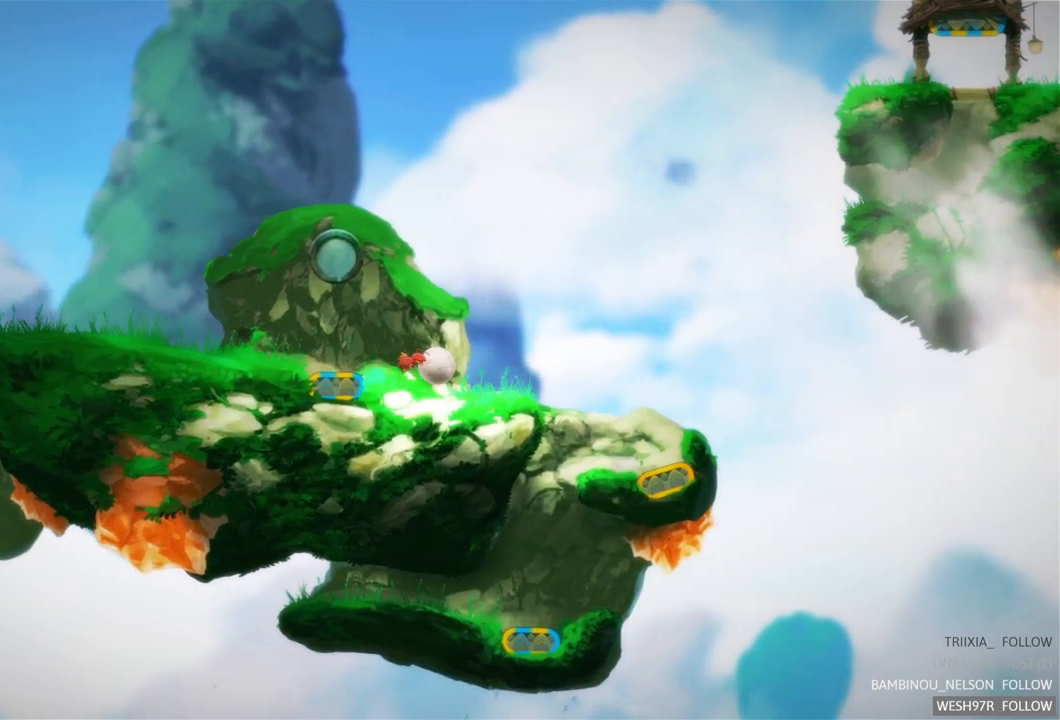
{"buttons": [], "left_stick": "right", "right_stick": "center", "events": [[150, "left_stick", "center"], [217, "left_stick", "left"], [333, "left_stick", "center"], [450, "left_stick", "right"]]}
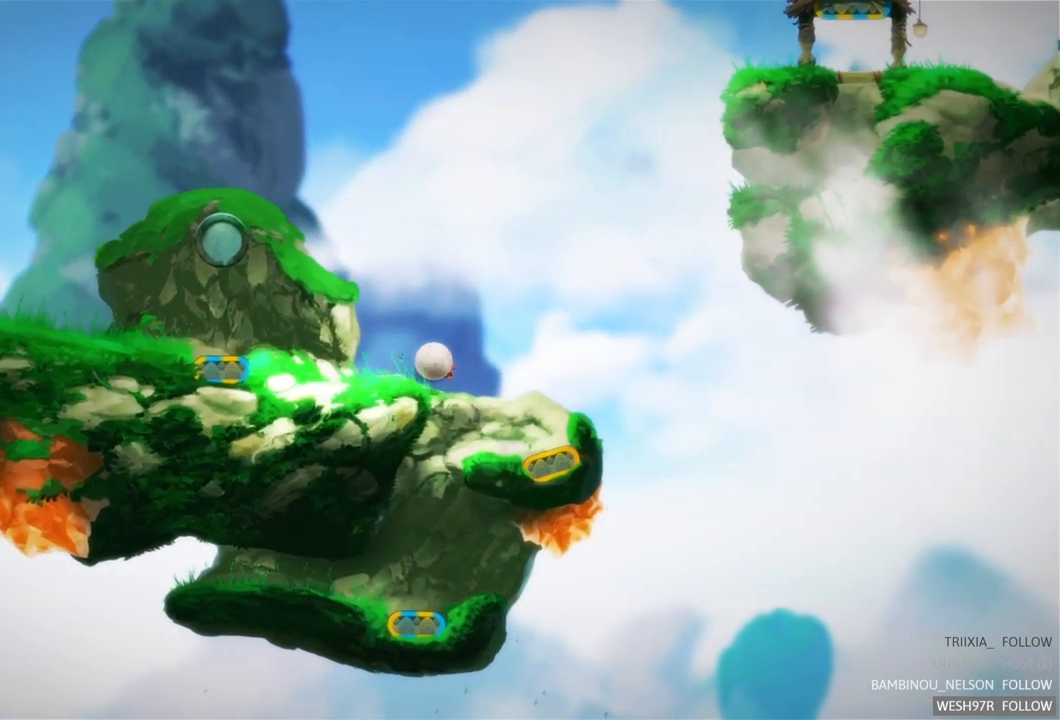
{"buttons": [], "left_stick": "left", "right_stick": "center", "events": [[150, "left_stick", "center"], [233, "left_stick", "left"]]}
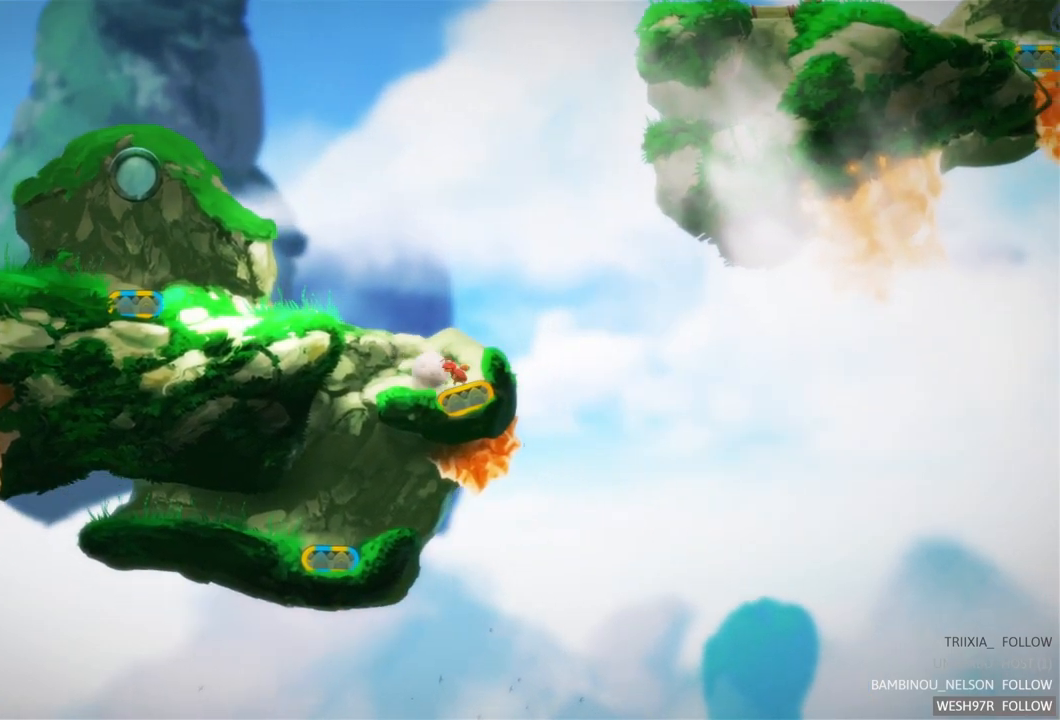
{"buttons": [], "left_stick": "left", "right_stick": "center", "events": []}
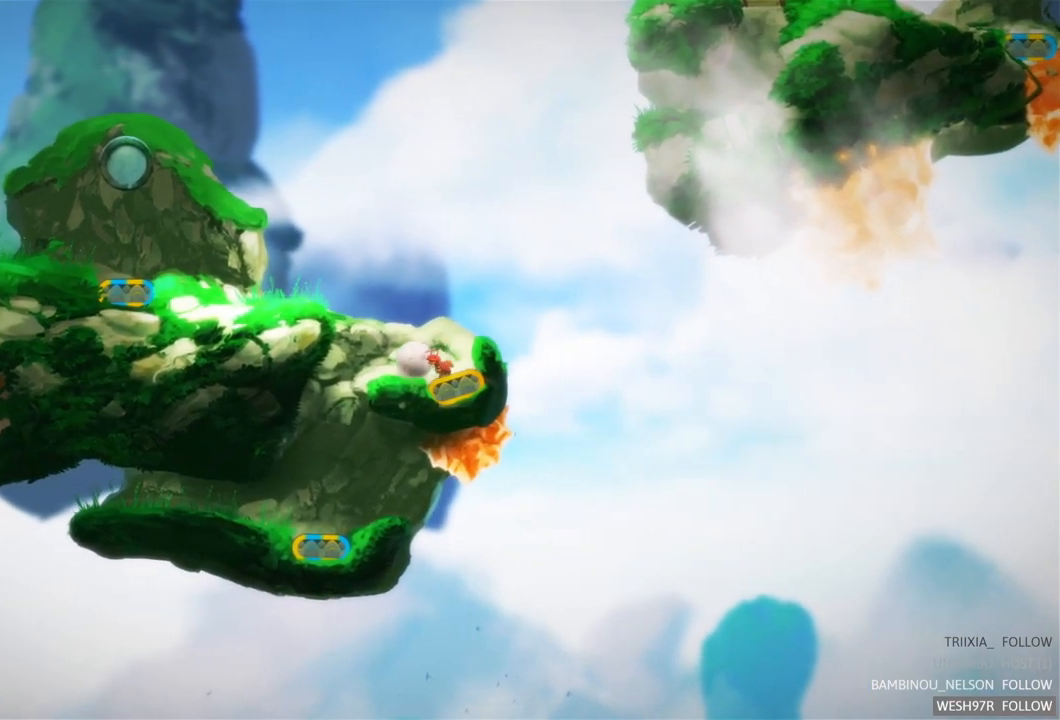
{"buttons": [], "left_stick": "center", "right_stick": "center", "events": [[333, "left_stick", "center"]]}
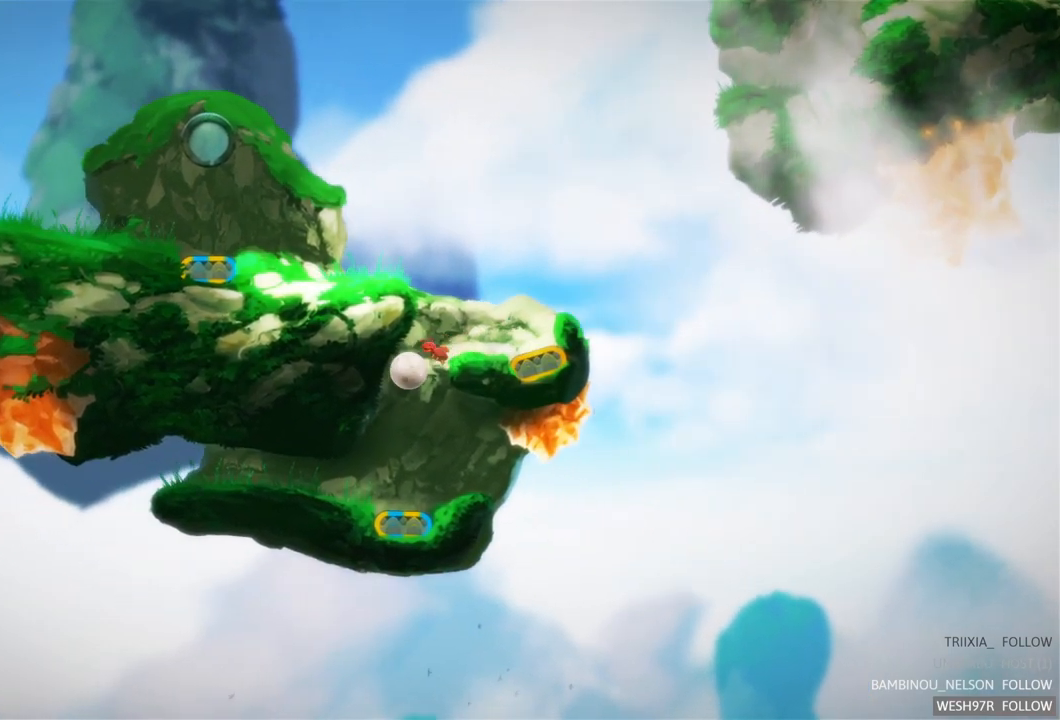
{"buttons": [], "left_stick": "center", "right_stick": "center", "events": []}
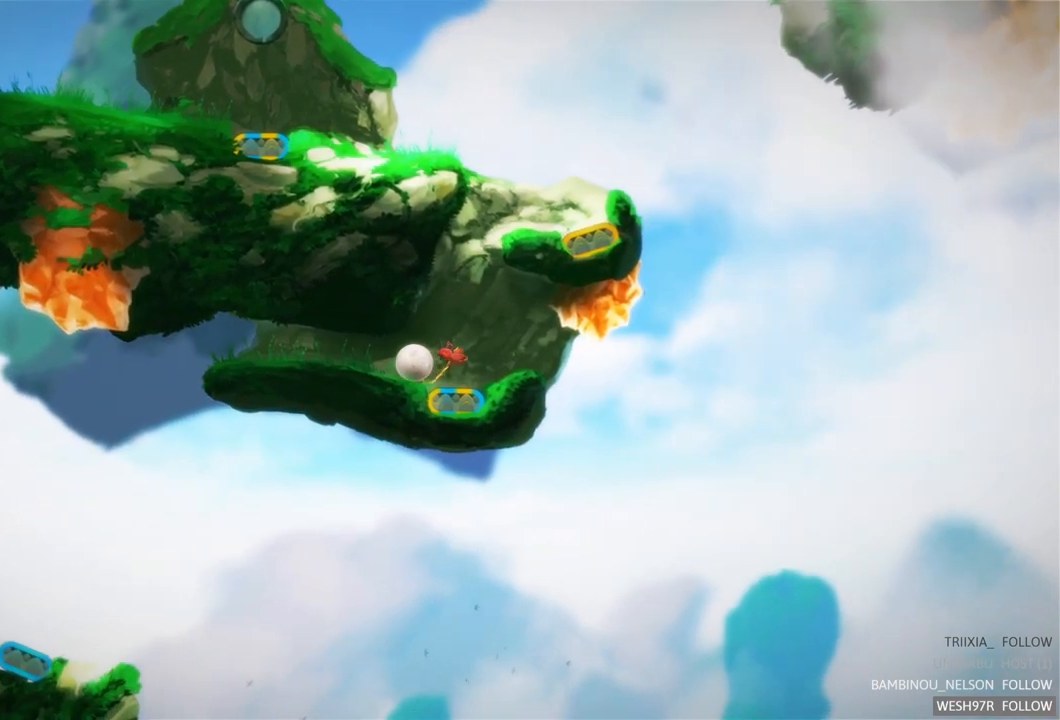
{"buttons": [], "left_stick": "right", "right_stick": "center", "events": [[267, "left_stick", "right"]]}
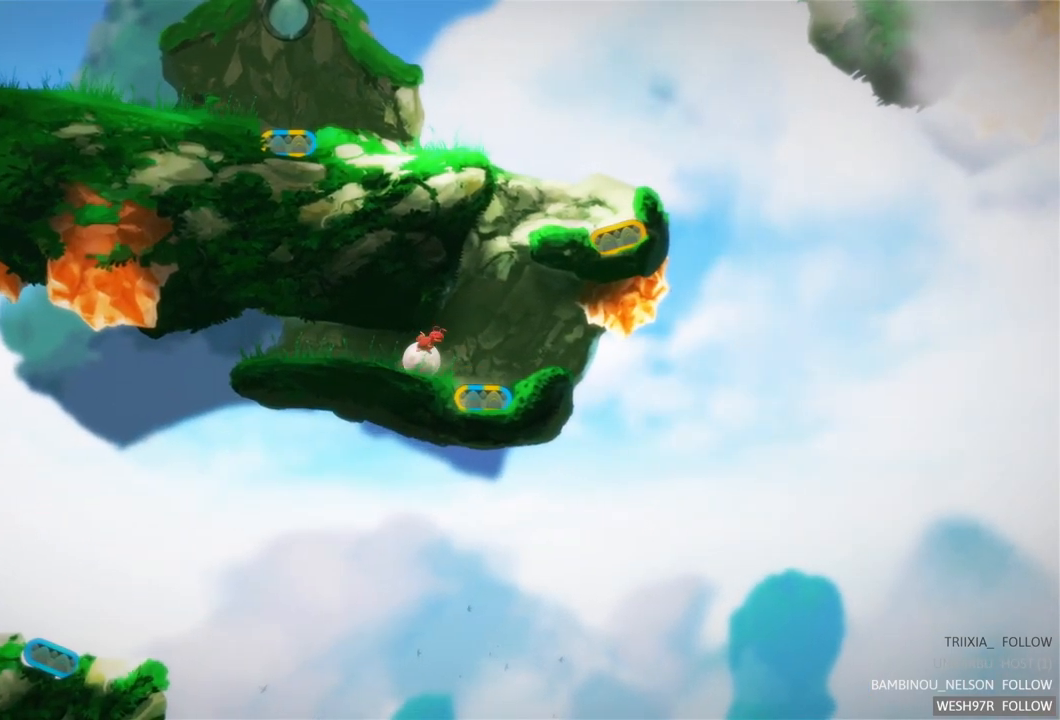
{"buttons": [], "left_stick": "left", "right_stick": "center", "events": [[50, "left_stick", "center"], [100, "left_stick", "left"]]}